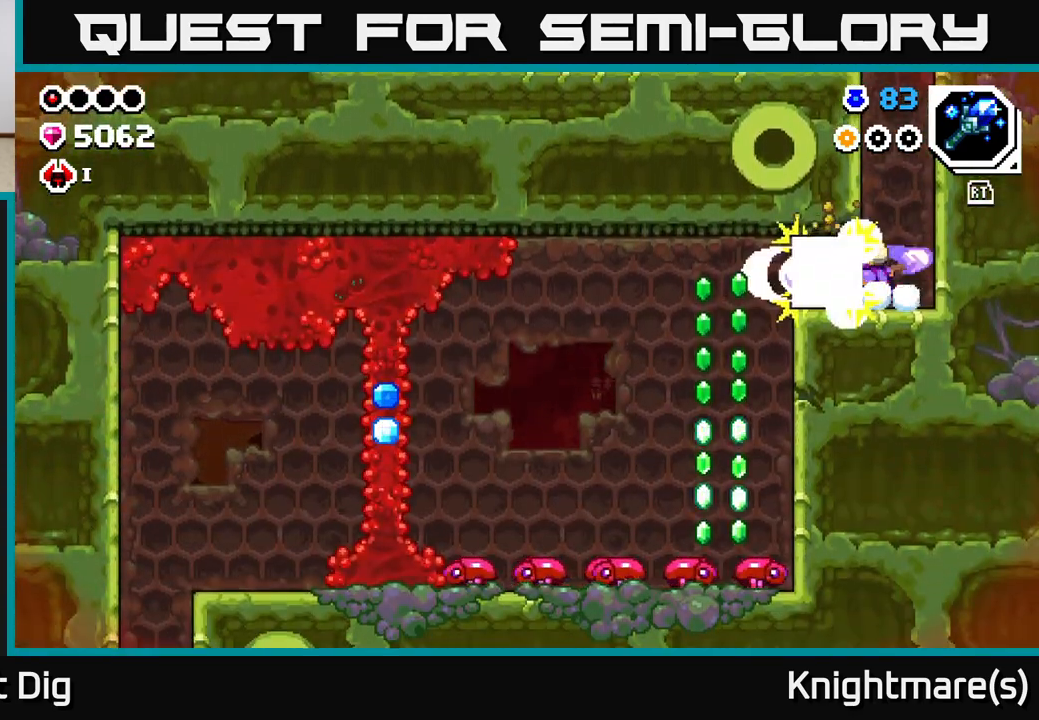
Gameplay with a controller (Xbox layout); each line is a JSON object with the inputs held at the frame after it. "events" lists button and stick changes between this image and that frame as [ms after this image, input, new state], when the widget could be followed in between.
{"buttons": [], "left_stick": "center", "right_stick": "center", "events": [[333, "left_stick", "left"], [500, "left_stick", "center"]]}
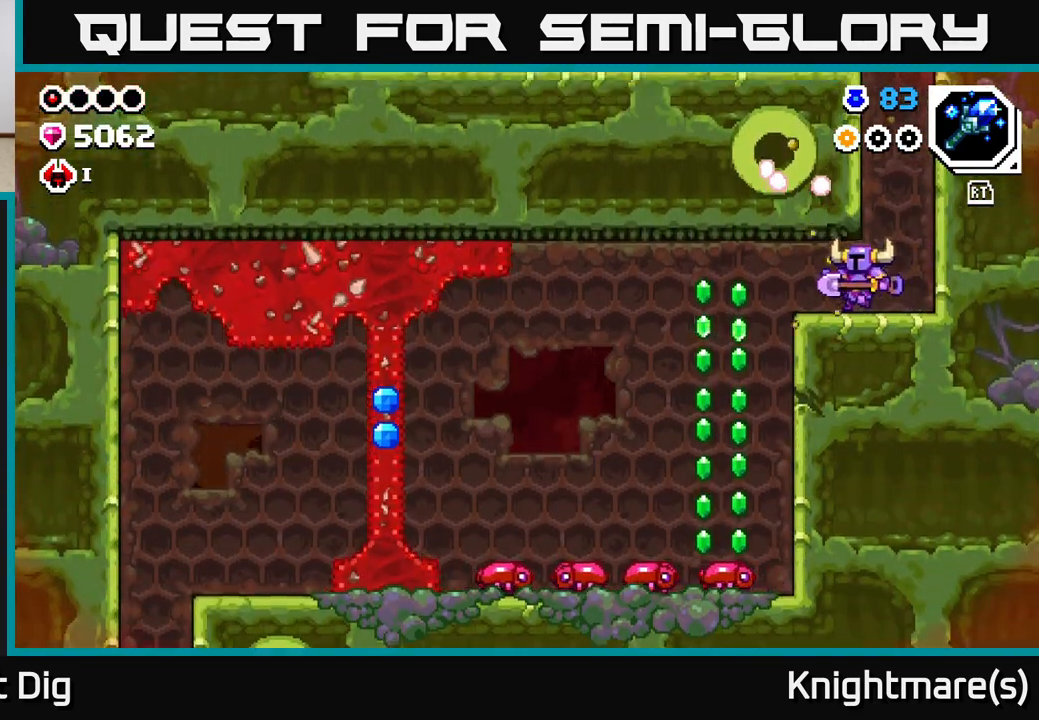
{"buttons": [], "left_stick": "left", "right_stick": "center", "events": [[83, "R2", "down"], [167, "R2", "up"], [367, "left_stick", "left"]]}
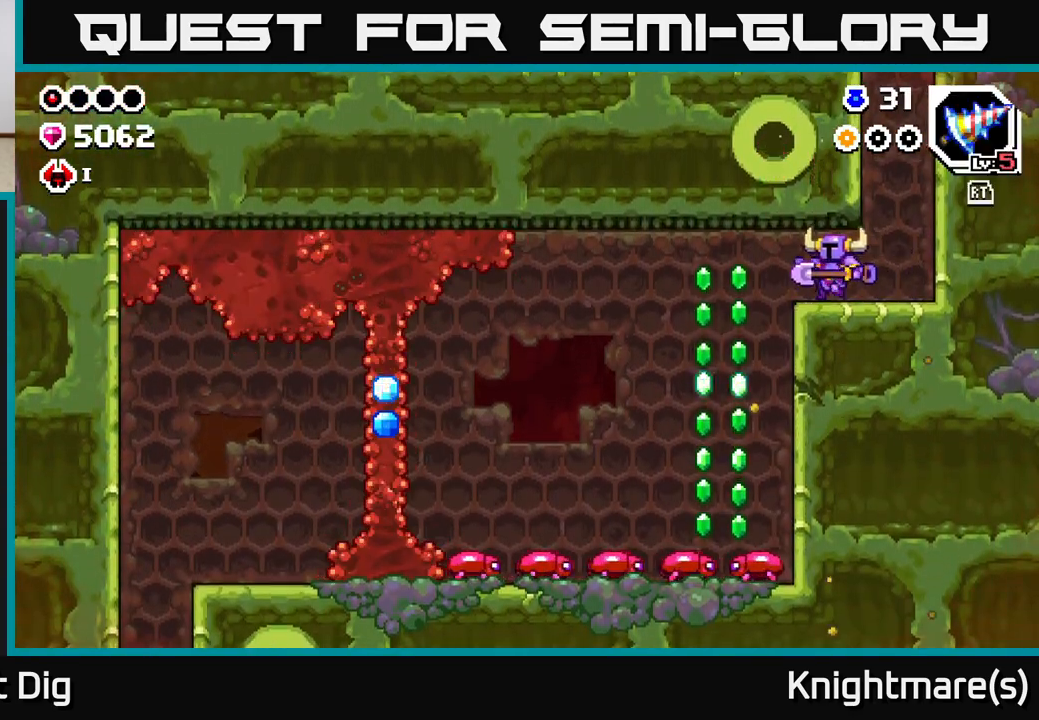
{"buttons": [], "left_stick": "down-left", "right_stick": "center", "events": [[133, "left_stick", "up-left"], [383, "left_stick", "down-left"]]}
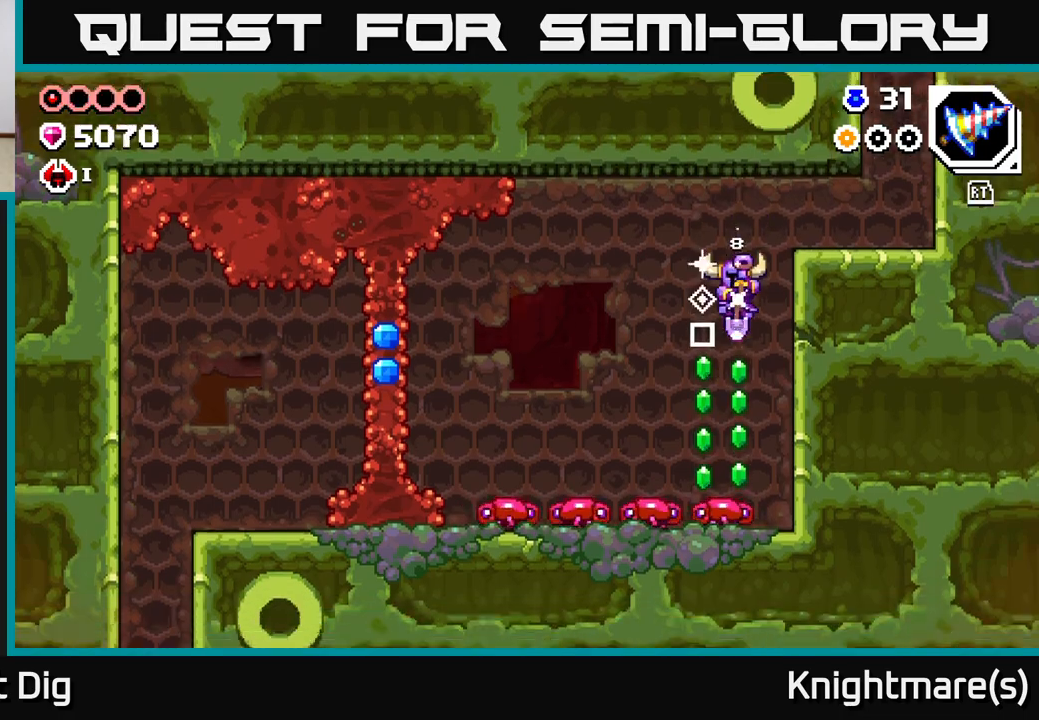
{"buttons": [], "left_stick": "down", "right_stick": "center", "events": [[483, "left_stick", "down"]]}
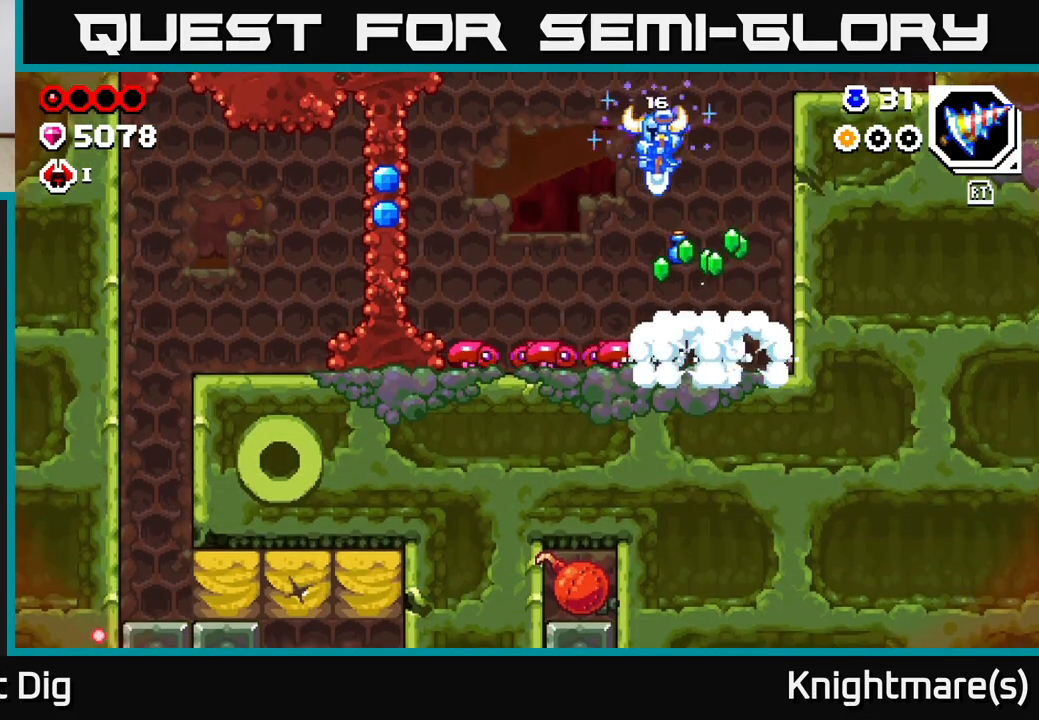
{"buttons": [], "left_stick": "down-left", "right_stick": "center", "events": [[367, "left_stick", "down-left"]]}
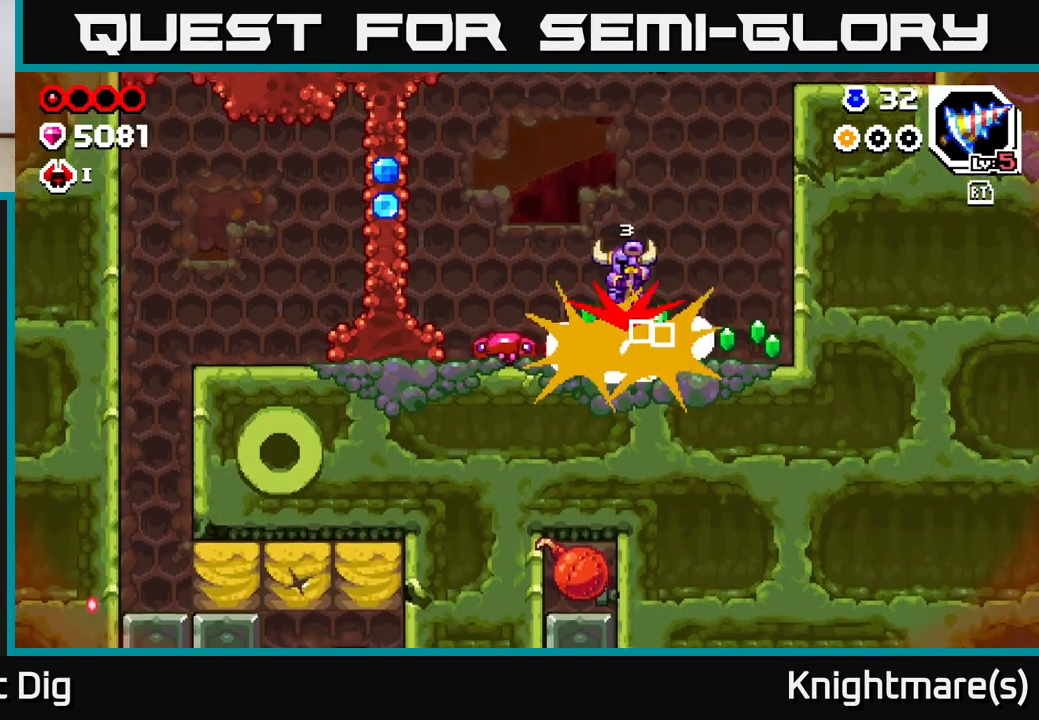
{"buttons": [], "left_stick": "down-right", "right_stick": "center", "events": [[217, "left_stick", "down-right"]]}
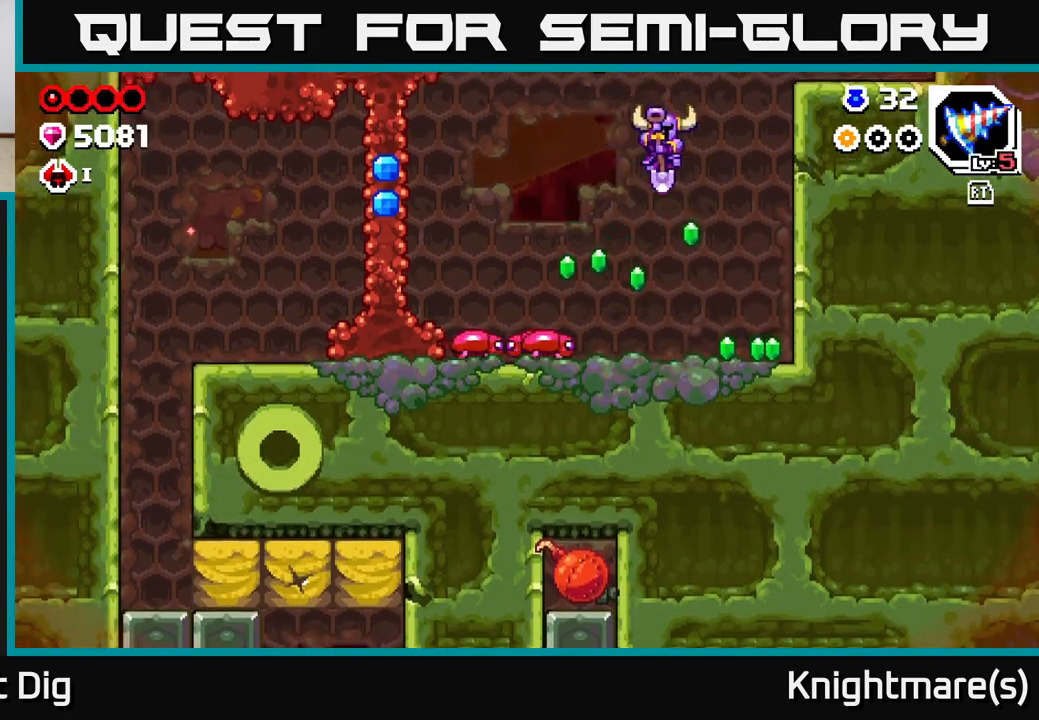
{"buttons": [], "left_stick": "right", "right_stick": "center", "events": [[233, "left_stick", "left"], [317, "X", "down"], [383, "left_stick", "center"], [400, "X", "up"], [500, "left_stick", "right"]]}
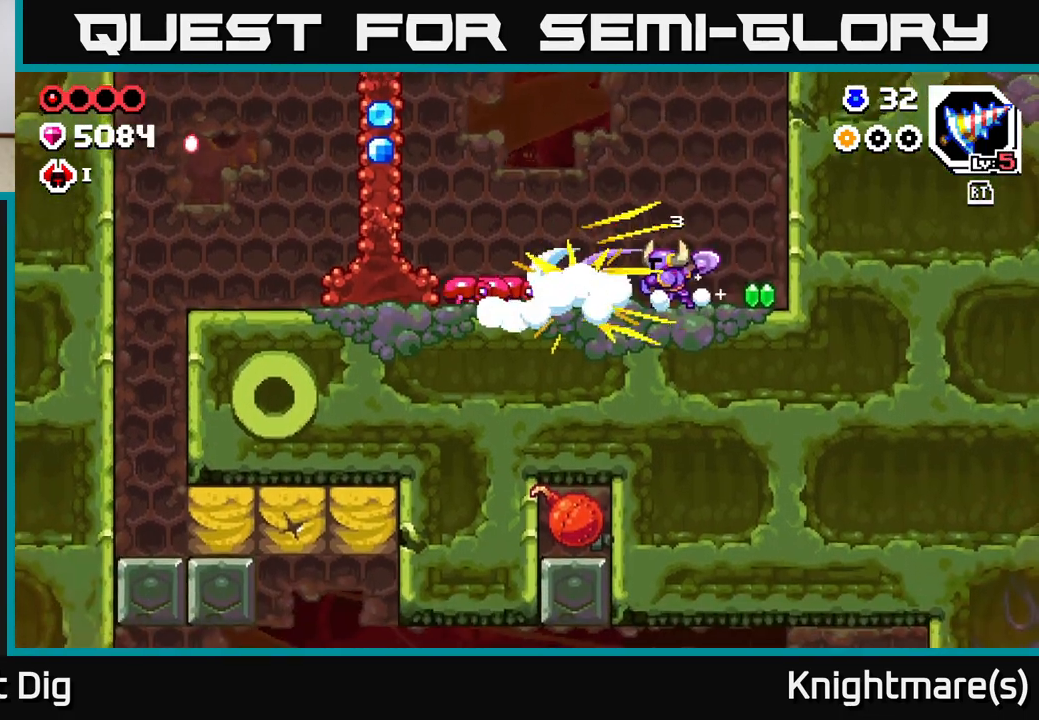
{"buttons": [], "left_stick": "left", "right_stick": "center", "events": [[83, "A", "down"], [217, "X", "down"], [333, "A", "up"], [350, "X", "up"], [400, "left_stick", "center"], [450, "left_stick", "left"]]}
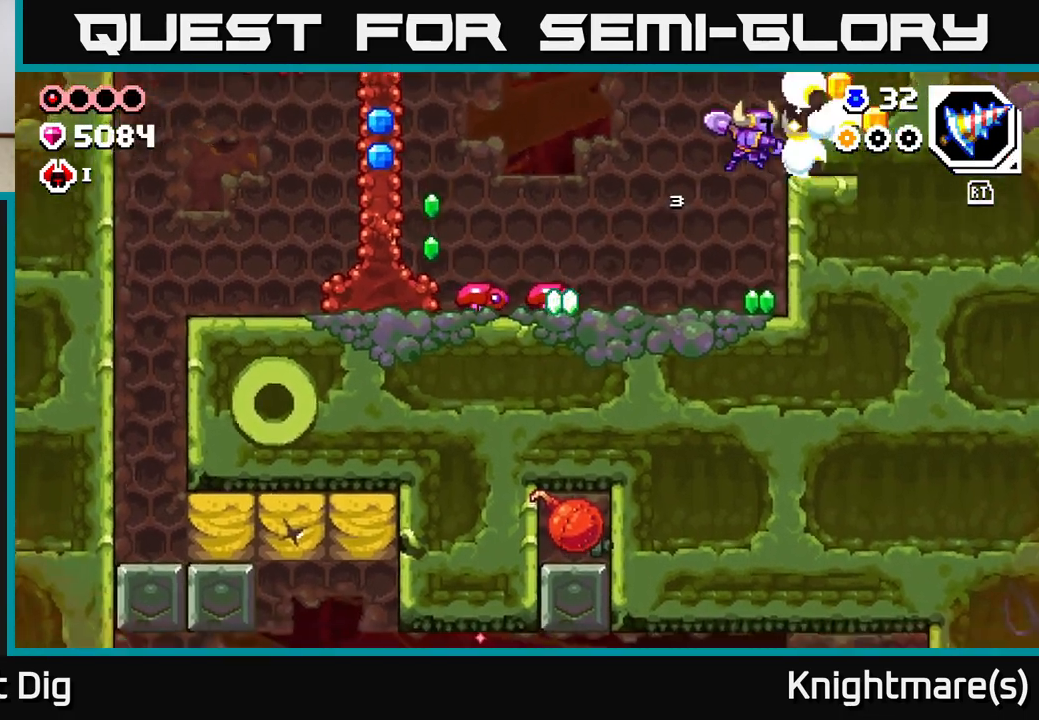
{"buttons": [], "left_stick": "center", "right_stick": "center", "events": [[333, "X", "down"], [400, "X", "up"], [433, "left_stick", "center"]]}
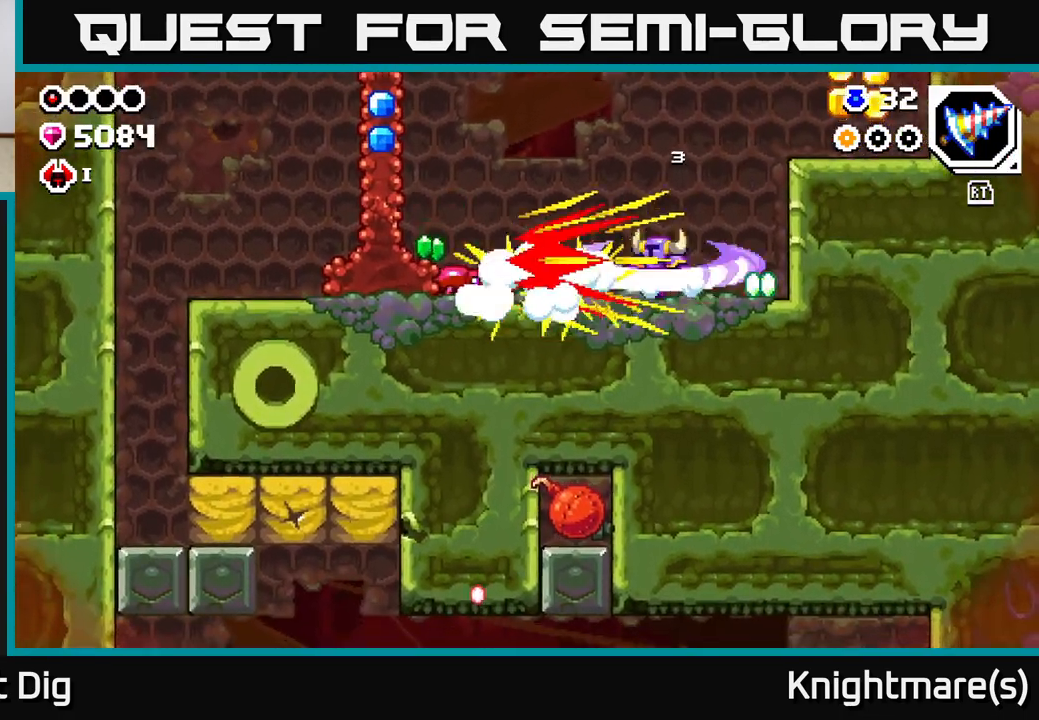
{"buttons": [], "left_stick": "left", "right_stick": "center", "events": [[67, "left_stick", "left"]]}
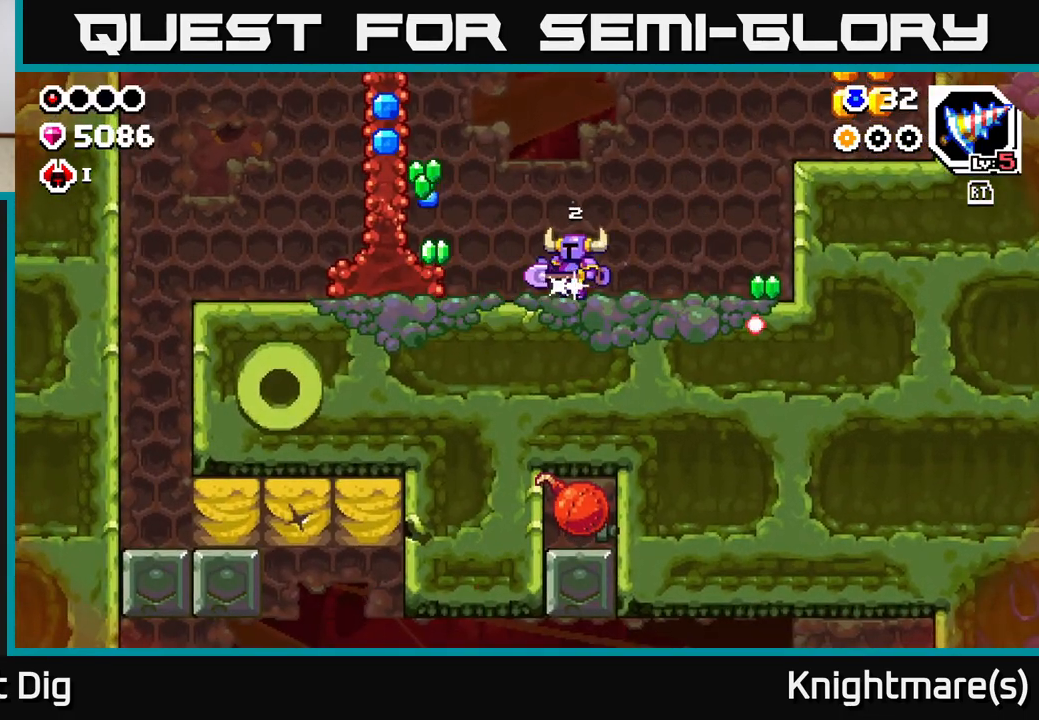
{"buttons": ["A"], "left_stick": "left", "right_stick": "center", "events": [[483, "A", "down"]]}
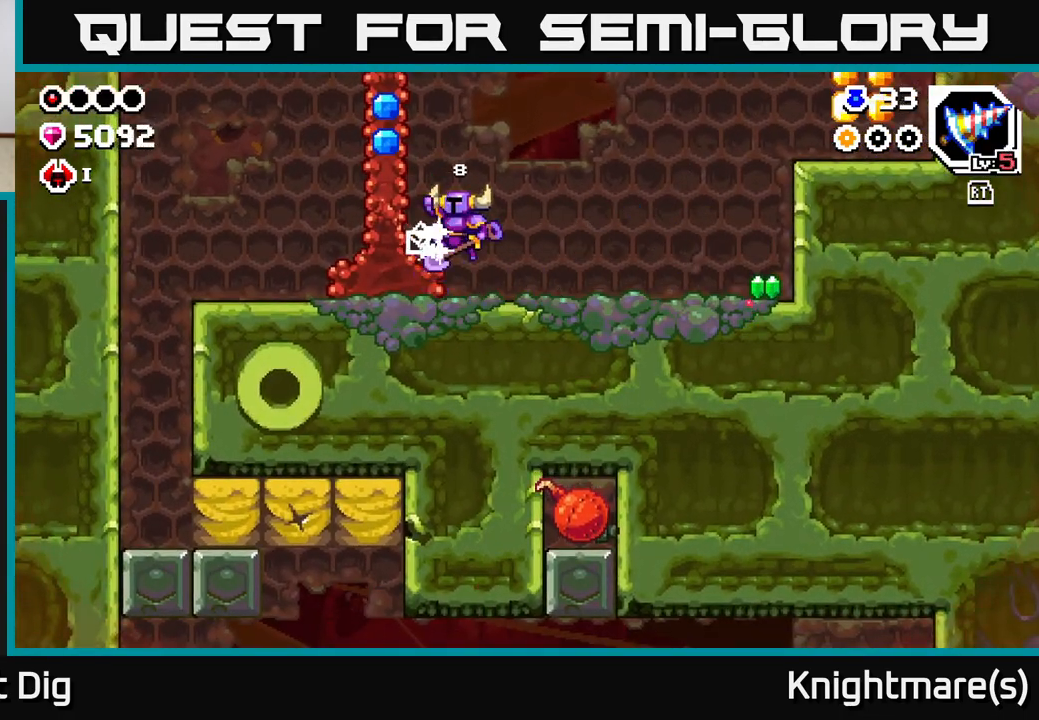
{"buttons": [], "left_stick": "right", "right_stick": "center", "events": [[133, "X", "down"], [150, "A", "up"], [200, "X", "up"], [267, "left_stick", "center"], [417, "left_stick", "right"]]}
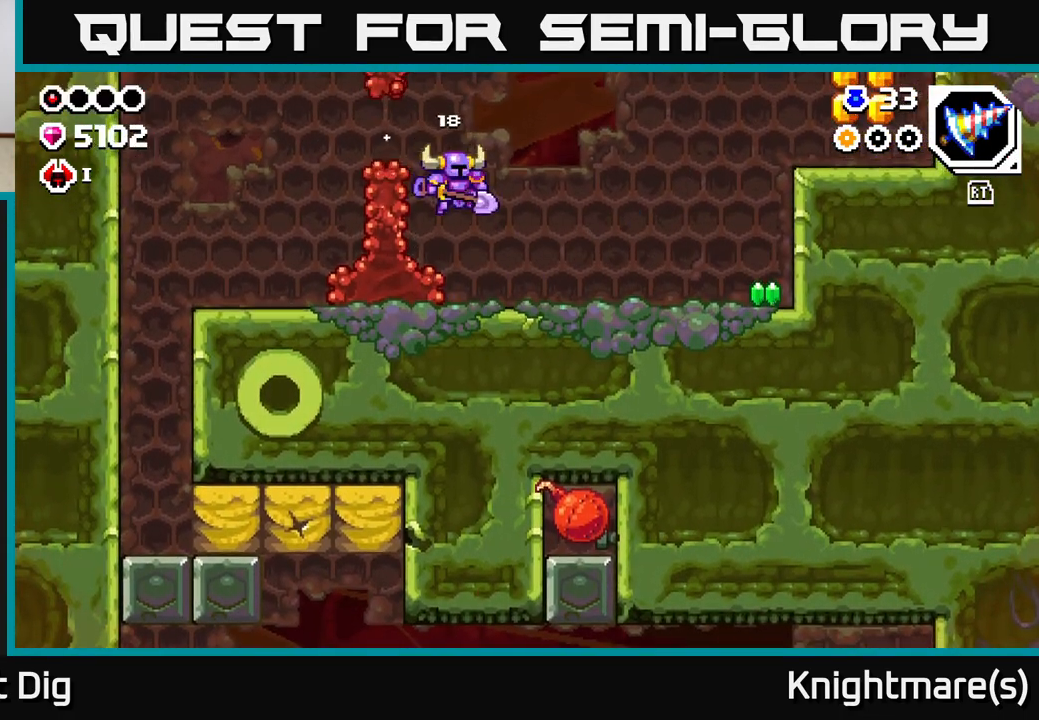
{"buttons": [], "left_stick": "right", "right_stick": "center", "events": []}
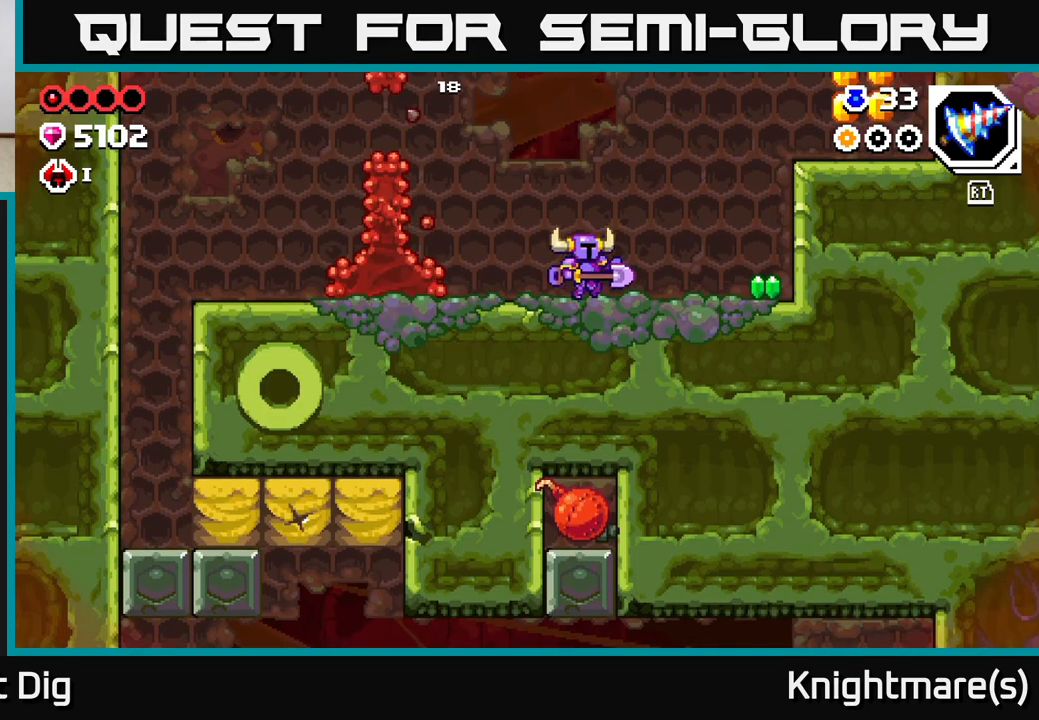
{"buttons": [], "left_stick": "right", "right_stick": "center", "events": []}
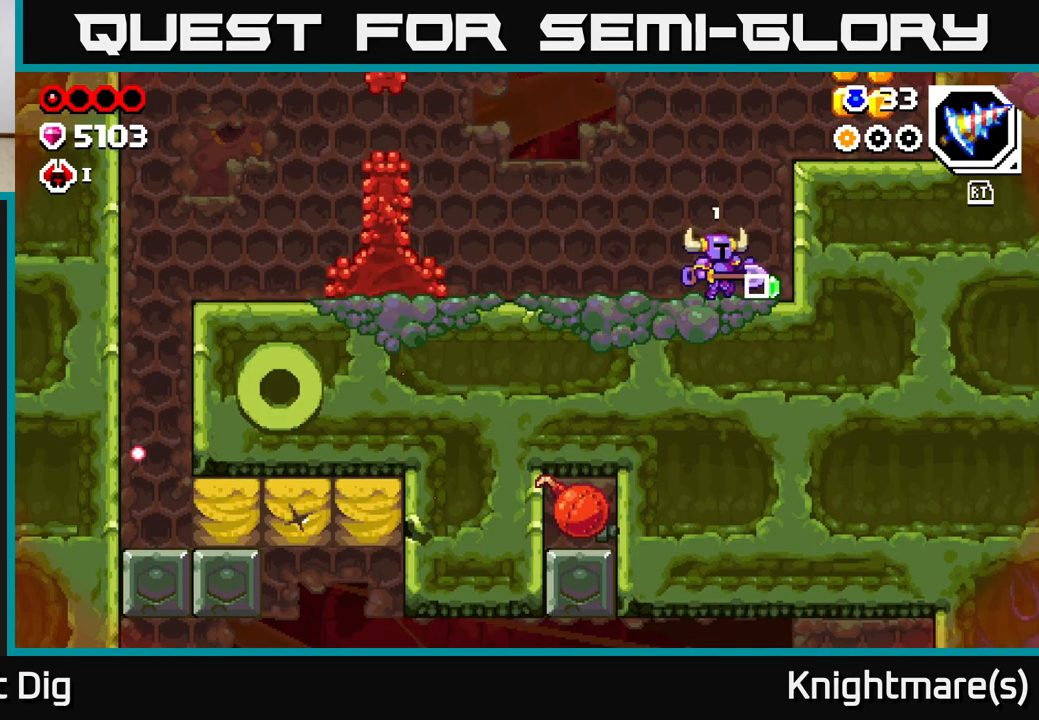
{"buttons": [], "left_stick": "right", "right_stick": "center", "events": [[100, "A", "down"], [400, "A", "up"]]}
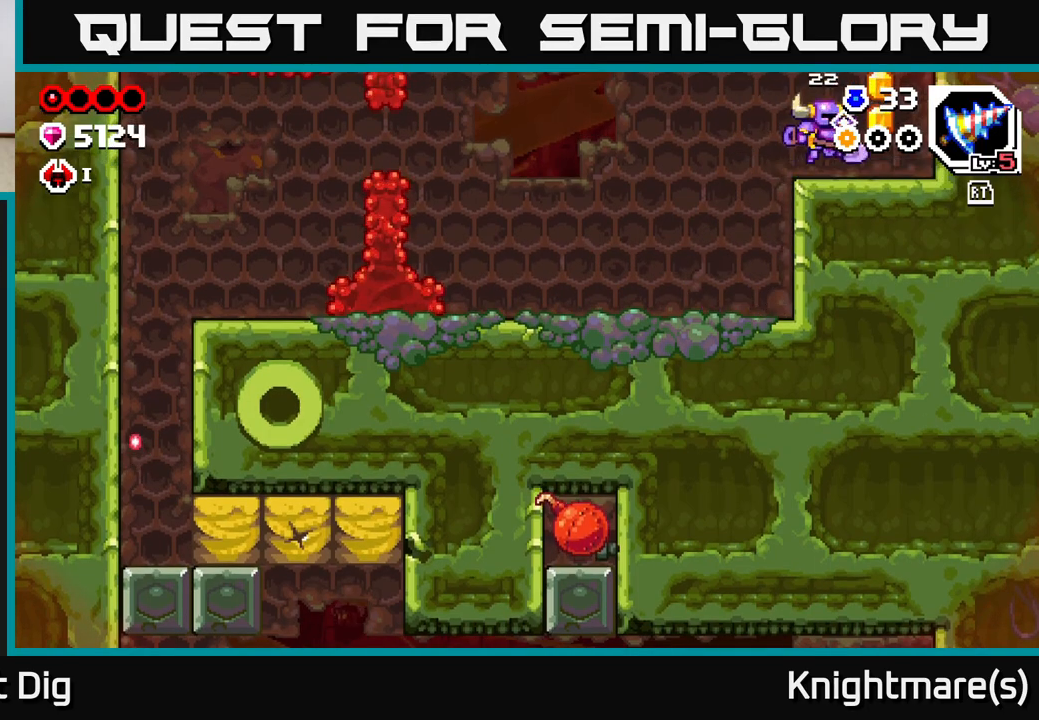
{"buttons": [], "left_stick": "left", "right_stick": "center", "events": [[117, "A", "down"], [183, "left_stick", "center"], [250, "A", "up"], [283, "left_stick", "left"]]}
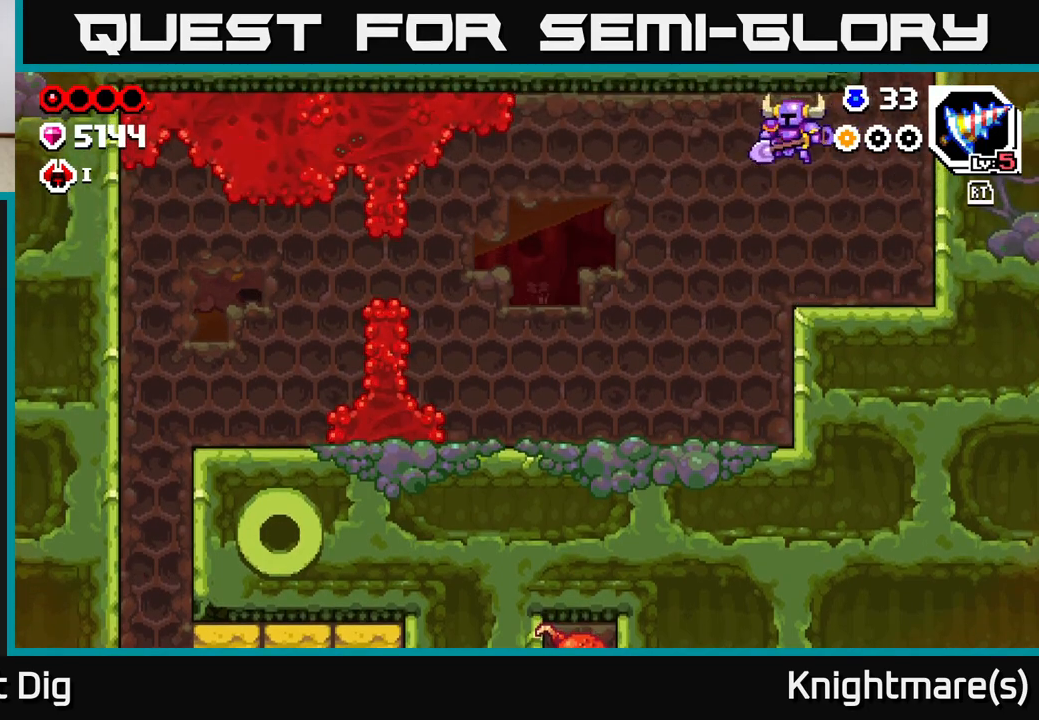
{"buttons": [], "left_stick": "left", "right_stick": "center", "events": []}
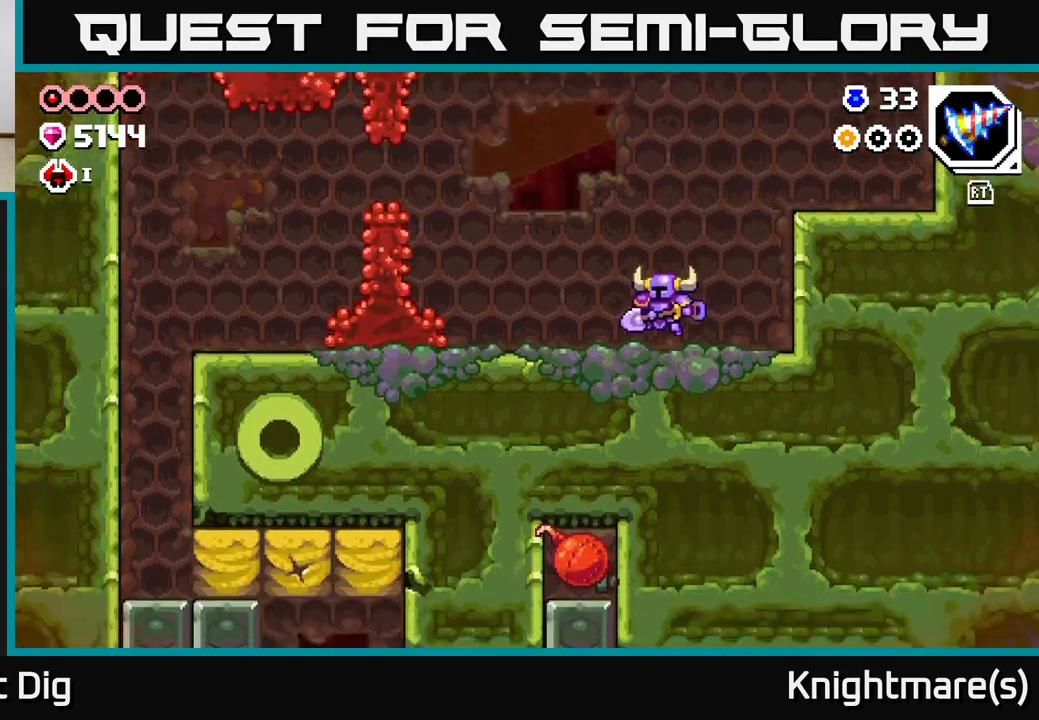
{"buttons": [], "left_stick": "left", "right_stick": "center", "events": []}
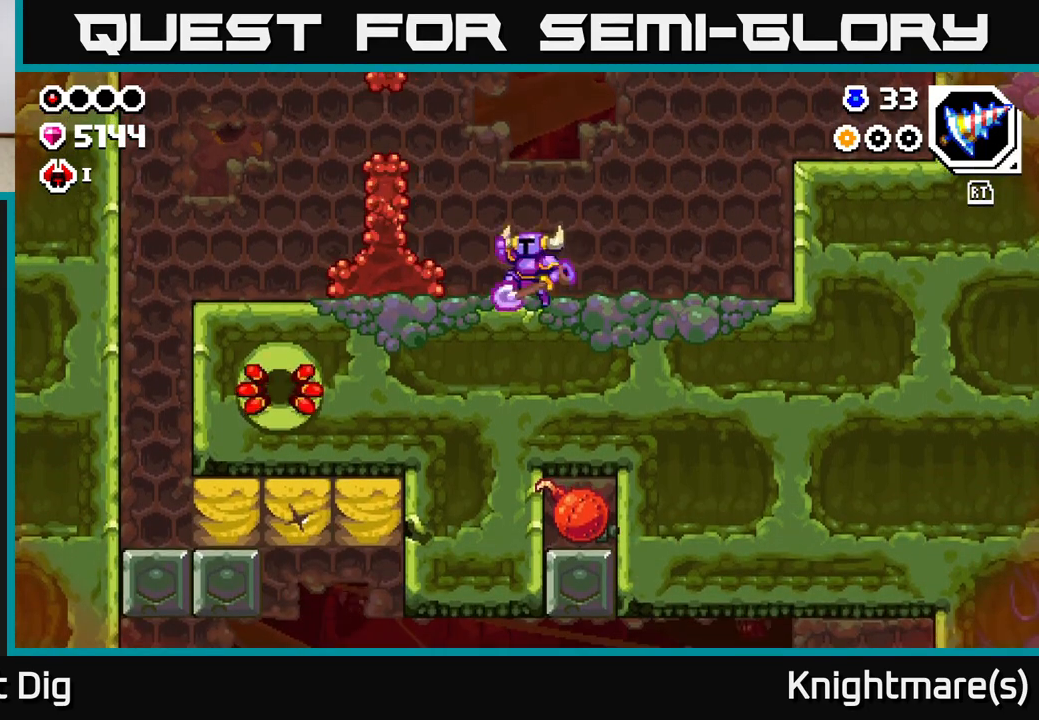
{"buttons": [], "left_stick": "left", "right_stick": "center", "events": [[33, "A", "down"], [300, "A", "up"]]}
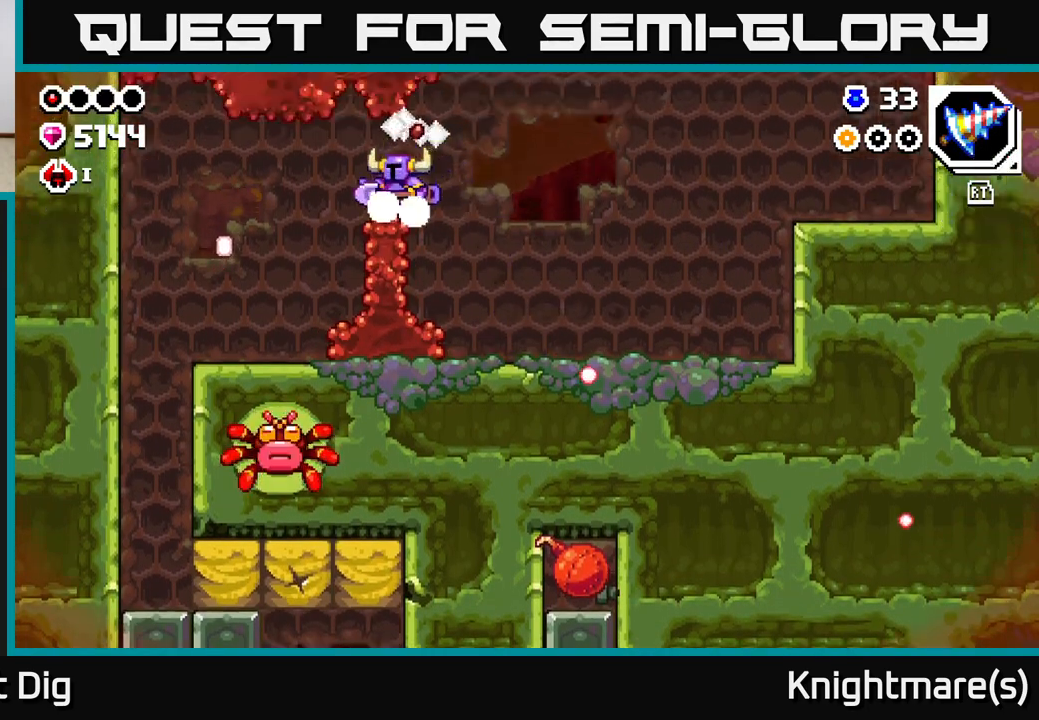
{"buttons": [], "left_stick": "left", "right_stick": "center", "events": []}
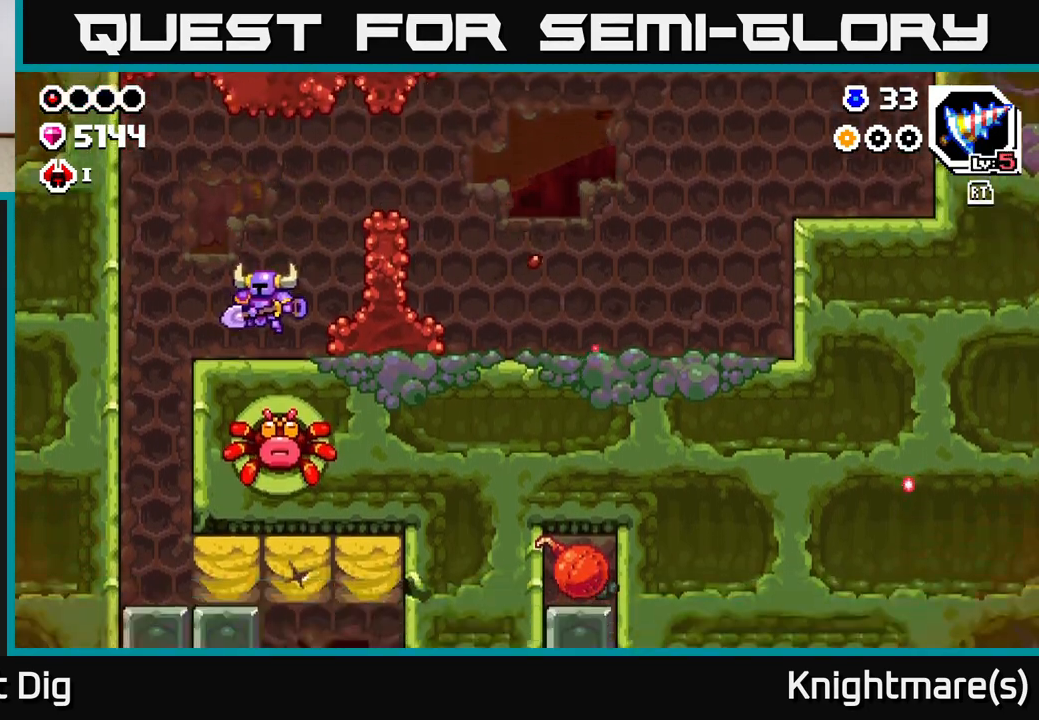
{"buttons": [], "left_stick": "right", "right_stick": "center", "events": [[500, "left_stick", "right"]]}
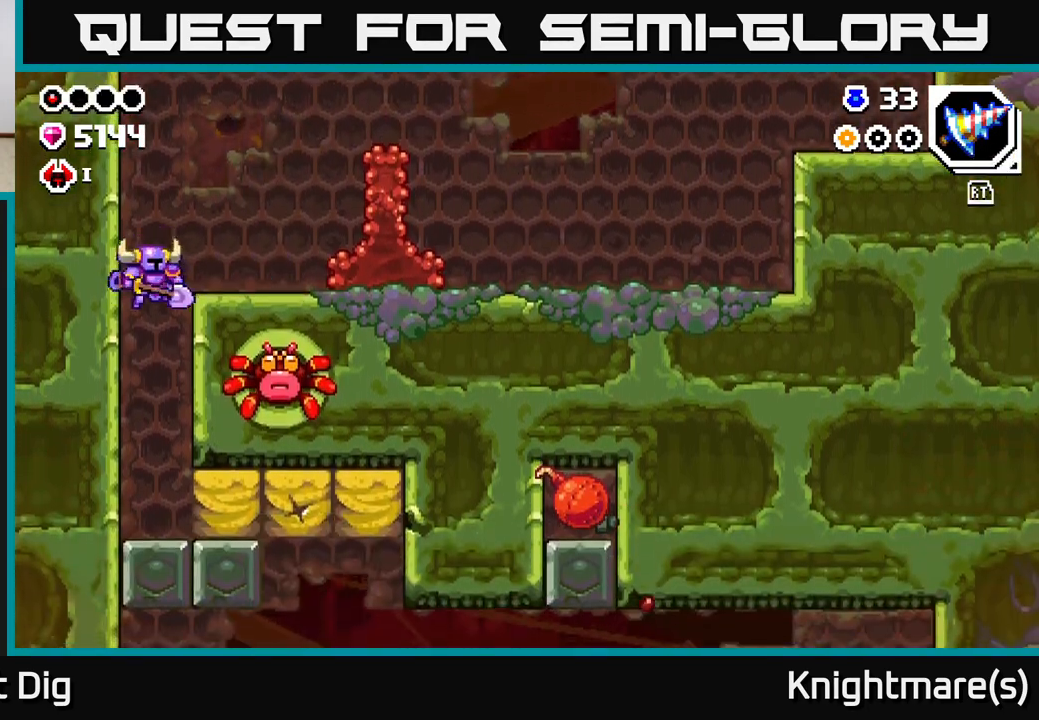
{"buttons": [], "left_stick": "center", "right_stick": "center", "events": [[100, "X", "down"], [233, "X", "up"], [233, "left_stick", "center"]]}
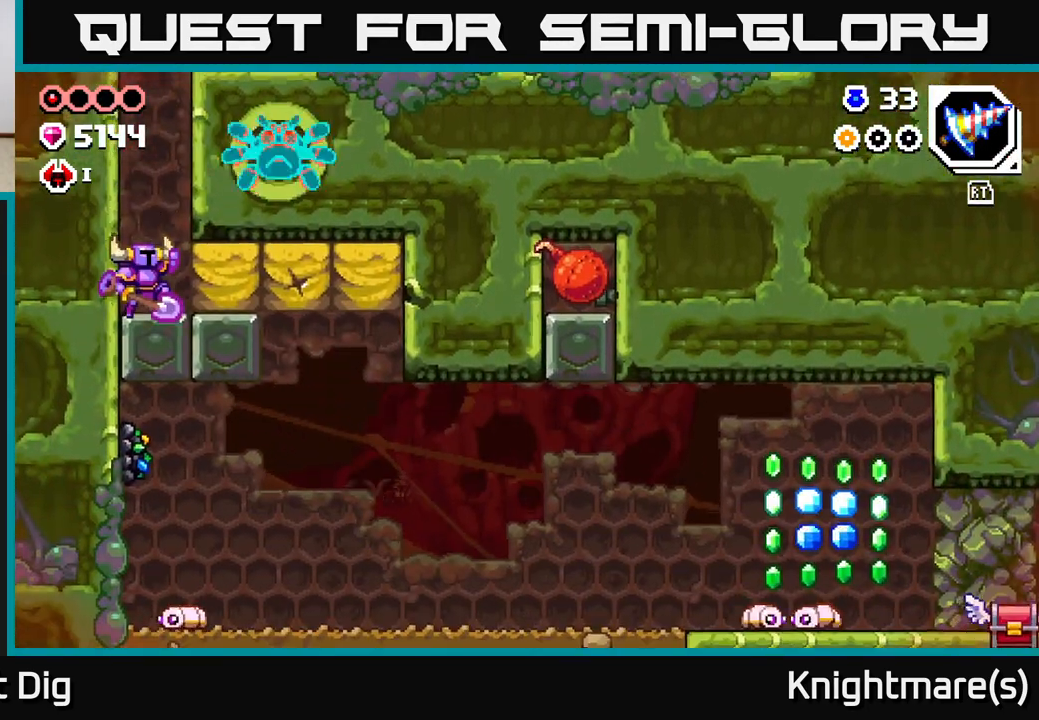
{"buttons": [], "left_stick": "right", "right_stick": "center", "events": [[17, "A", "down"], [67, "left_stick", "right"], [100, "X", "down"], [233, "X", "up"], [250, "left_stick", "center"], [350, "A", "up"], [383, "X", "down"], [417, "left_stick", "right"], [483, "X", "up"]]}
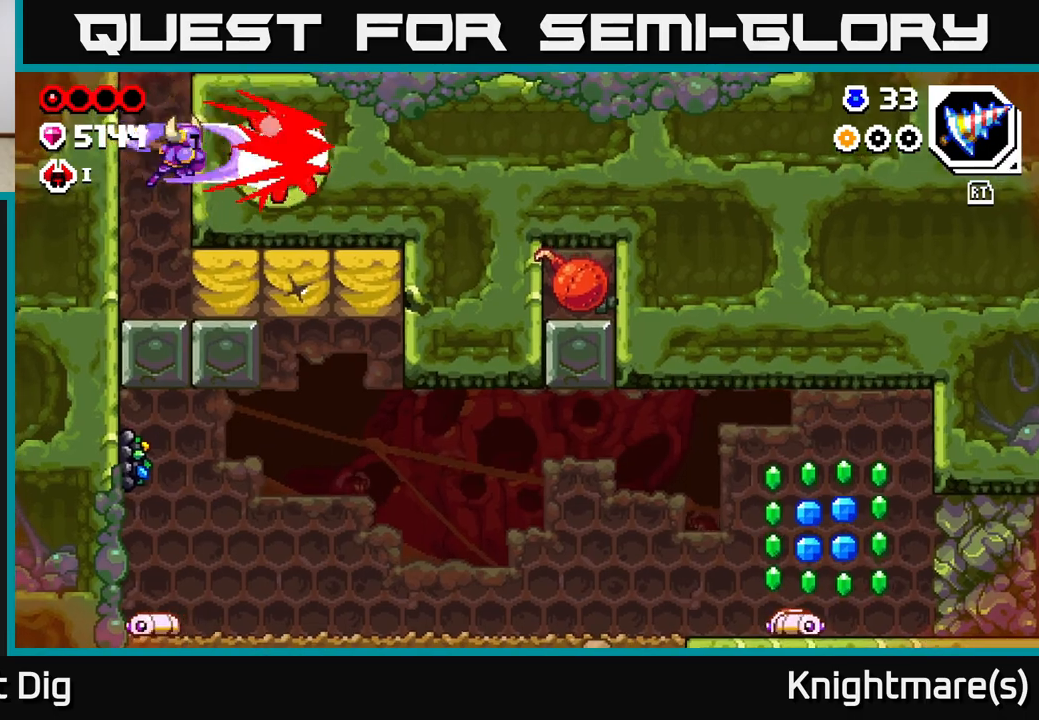
{"buttons": [], "left_stick": "right", "right_stick": "center", "events": [[83, "left_stick", "center"], [333, "X", "down"], [333, "left_stick", "right"], [433, "X", "up"]]}
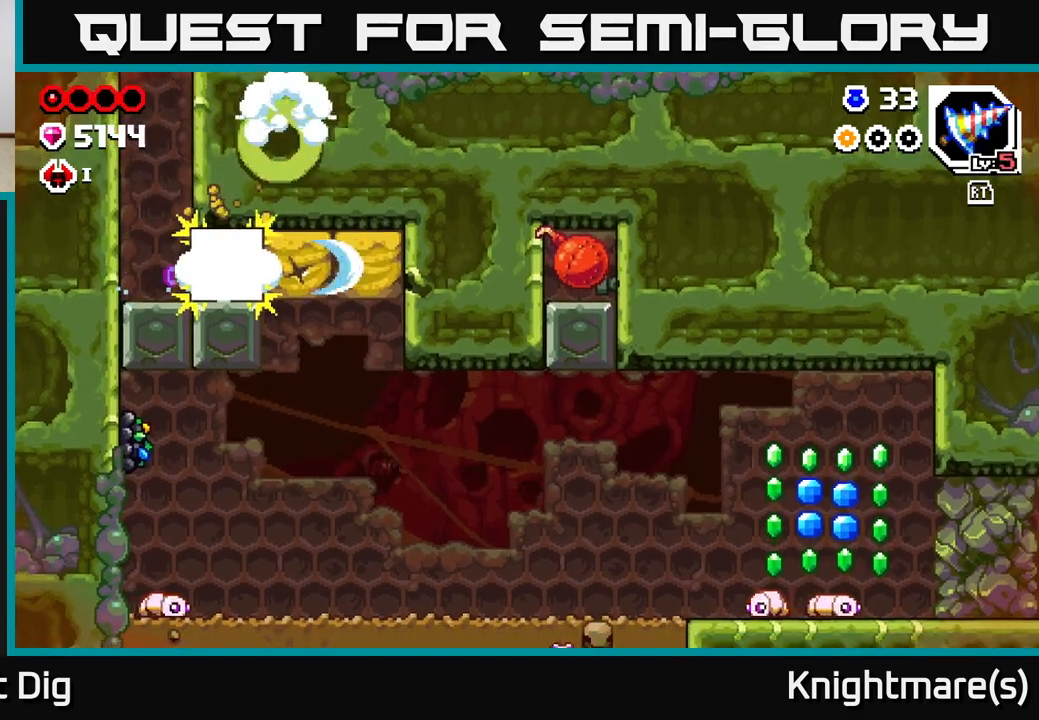
{"buttons": [], "left_stick": "right", "right_stick": "center", "events": [[33, "X", "down"], [133, "X", "up"], [217, "X", "down"], [333, "X", "up"]]}
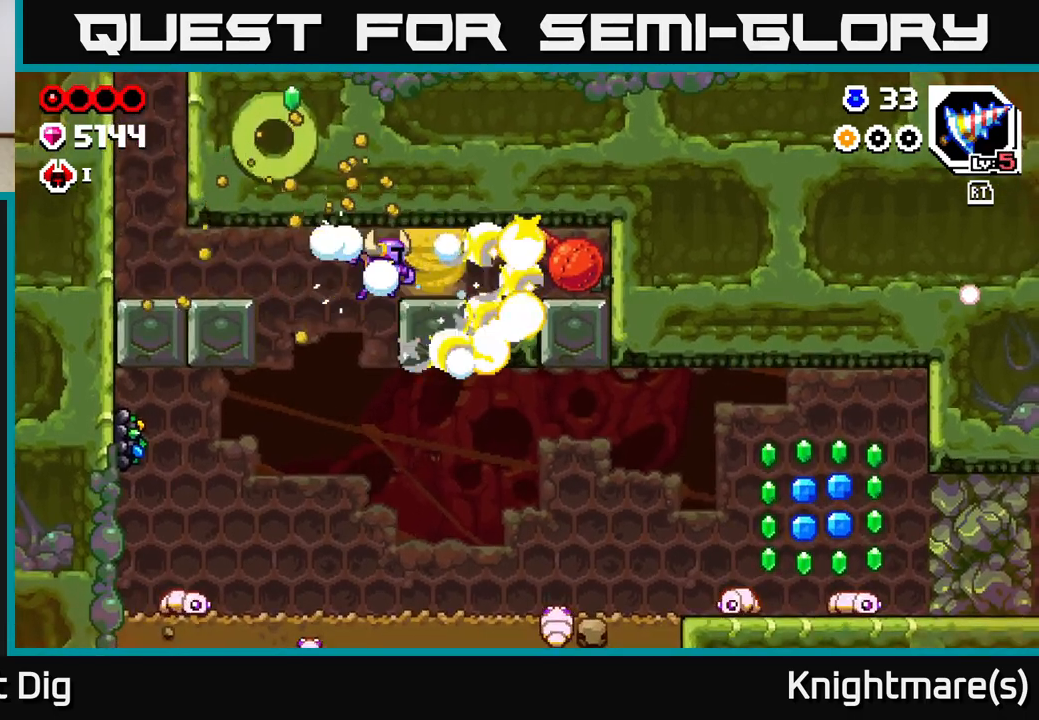
{"buttons": [], "left_stick": "left", "right_stick": "center", "events": [[117, "left_stick", "center"], [200, "left_stick", "right"], [383, "left_stick", "left"]]}
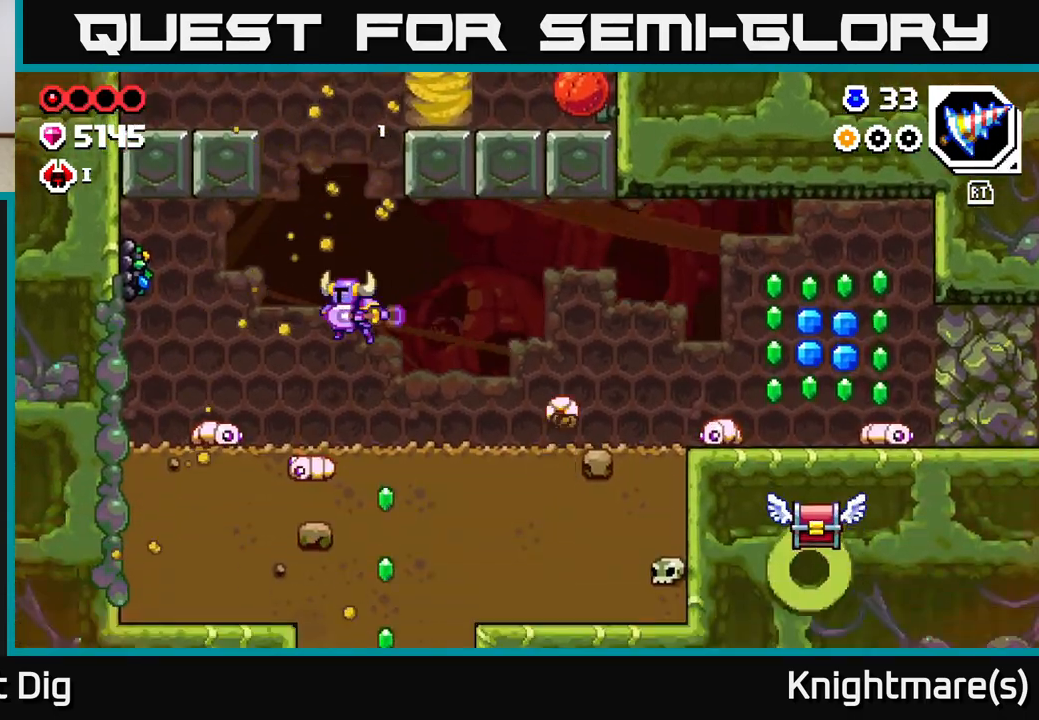
{"buttons": [], "left_stick": "center", "right_stick": "center", "events": [[33, "X", "down"], [33, "left_stick", "center"], [150, "X", "up"], [167, "left_stick", "right"], [183, "A", "down"], [367, "A", "up"], [450, "left_stick", "center"]]}
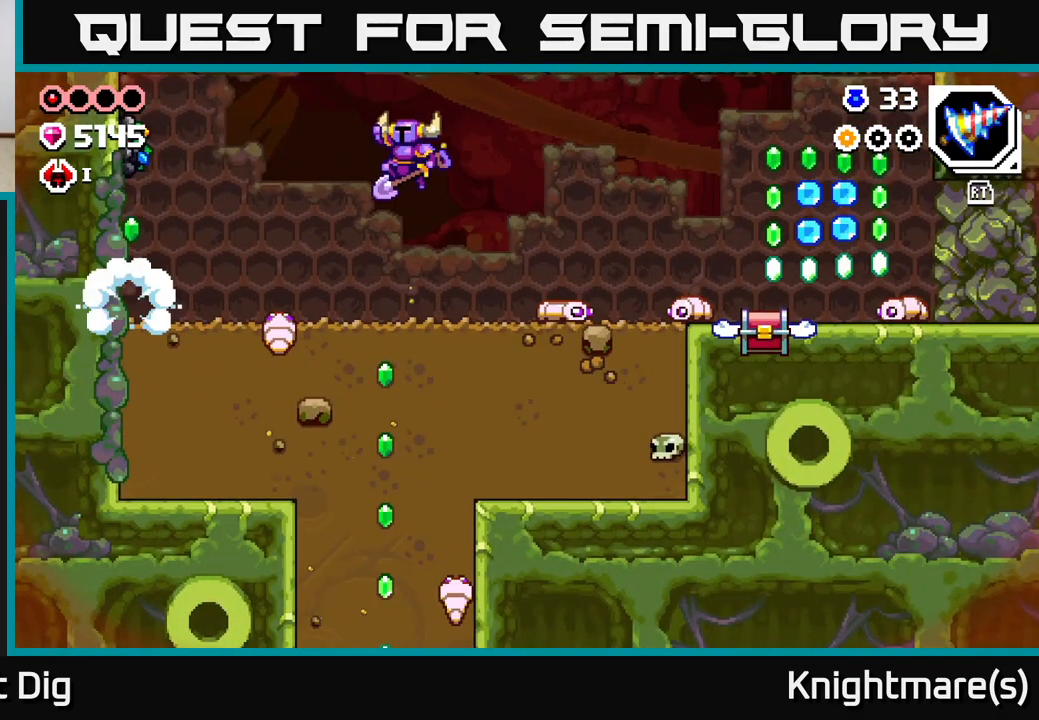
{"buttons": [], "left_stick": "center", "right_stick": "center", "events": [[50, "left_stick", "up-left"], [167, "left_stick", "center"], [333, "X", "down"], [467, "X", "up"]]}
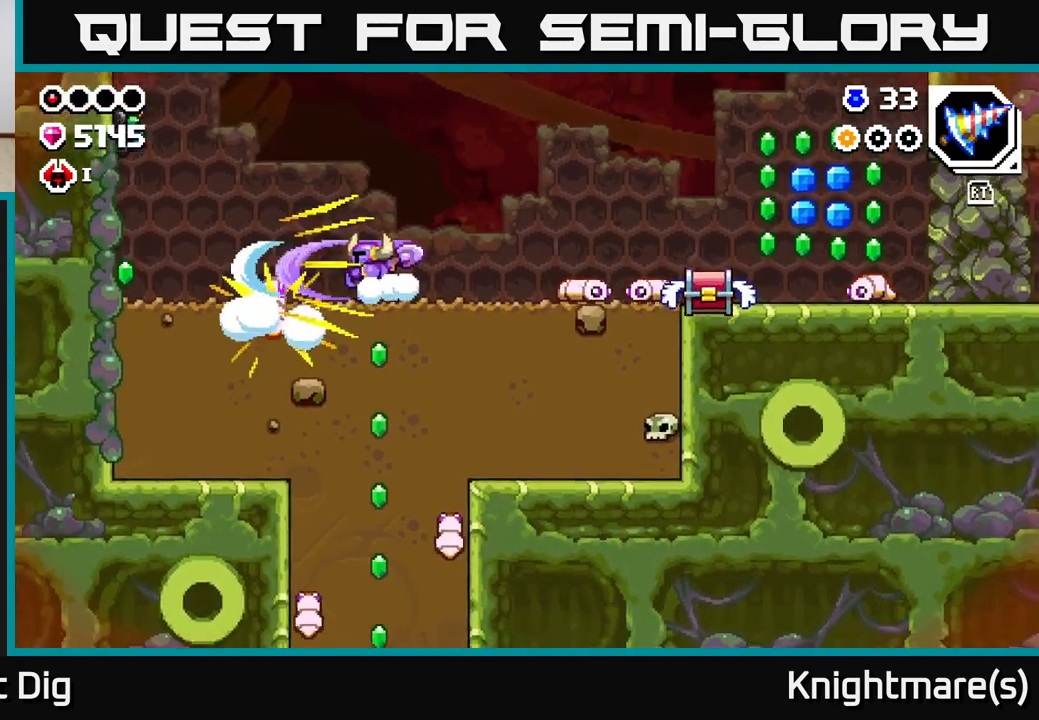
{"buttons": [], "left_stick": "right", "right_stick": "center", "events": [[83, "left_stick", "right"], [317, "X", "down"], [433, "X", "up"]]}
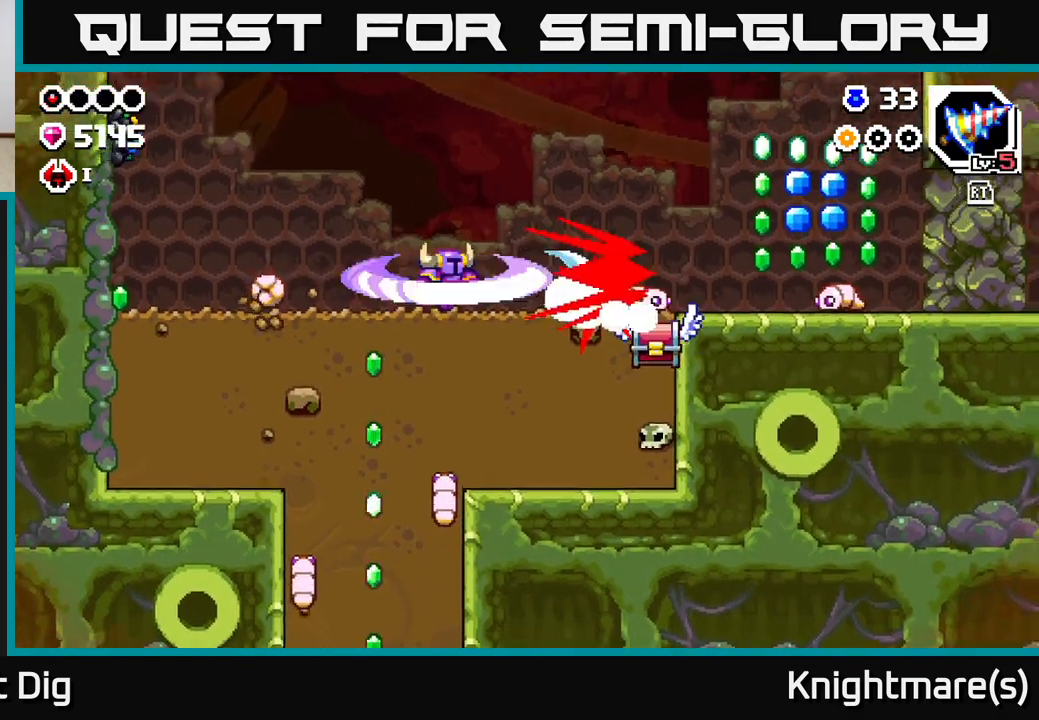
{"buttons": [], "left_stick": "center", "right_stick": "center", "events": [[350, "X", "down"], [383, "left_stick", "center"], [483, "X", "up"]]}